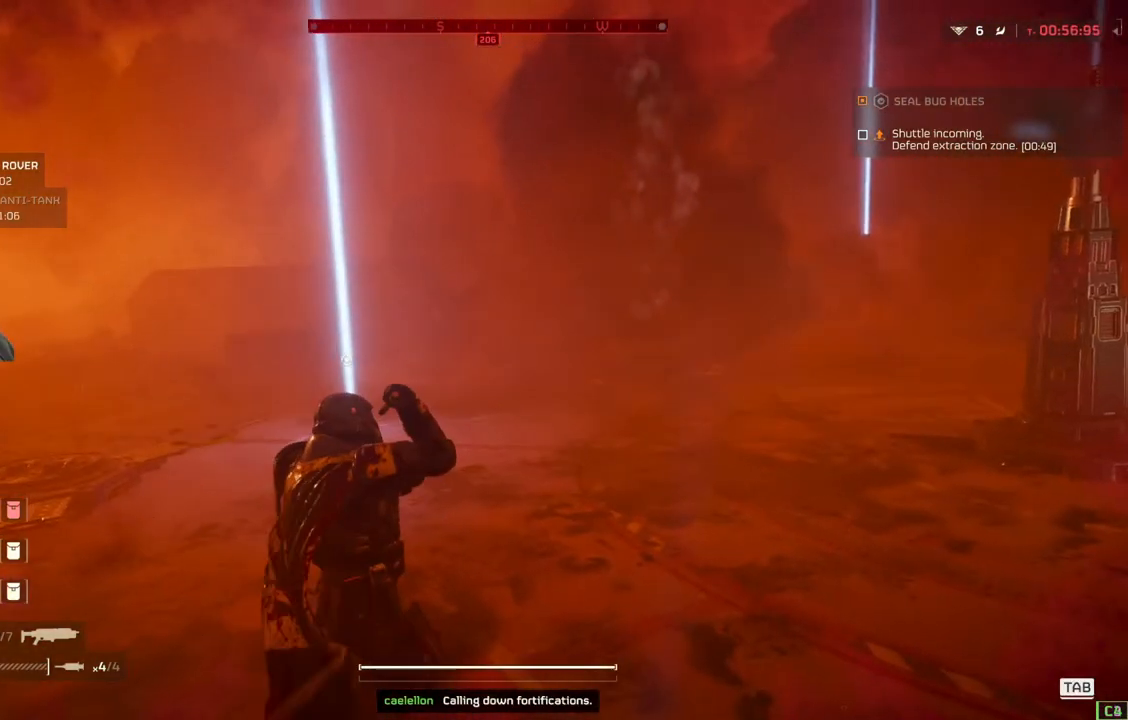
Gameplay with a controller (PlayStation layout); each line is a JSON object with the inputs held at the frame after it. "events" lists button and stick changes between this image and that frame as [ms after this image, input, new state], when the widget could be followed in between. Not read: right_stick.
{"buttons": [], "left_stick": "right", "events": [[133, "left_stick", "right"]]}
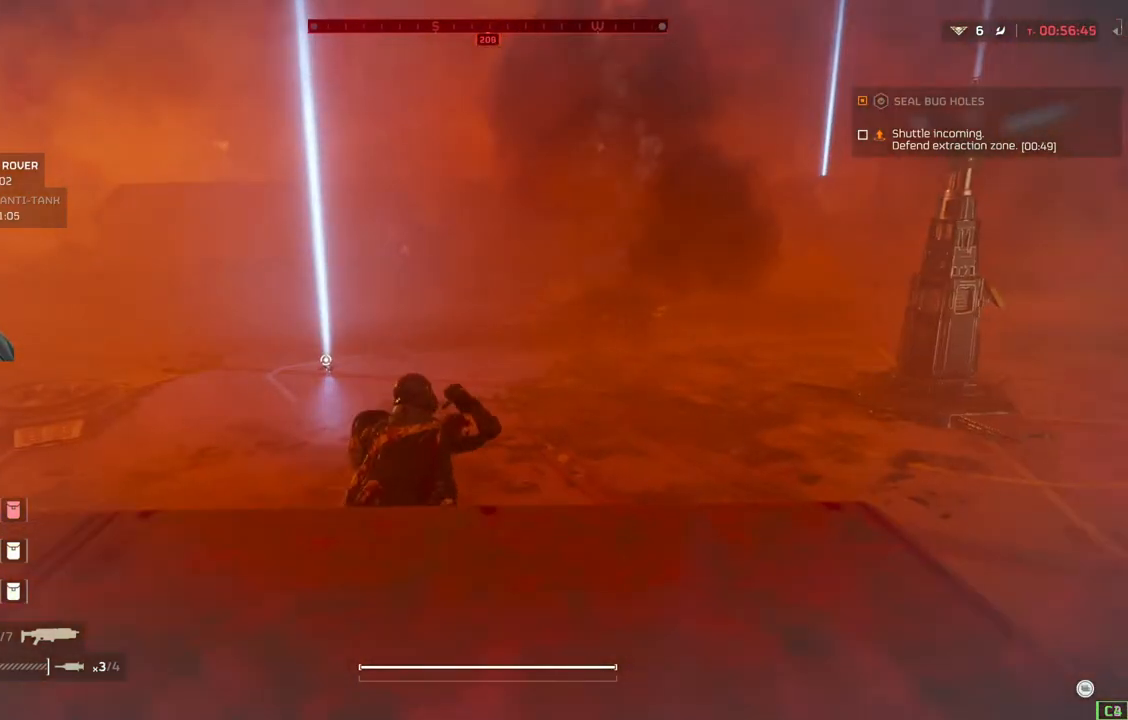
{"buttons": [], "left_stick": "right", "events": [[50, "left_stick", "up-right"], [467, "left_stick", "right"]]}
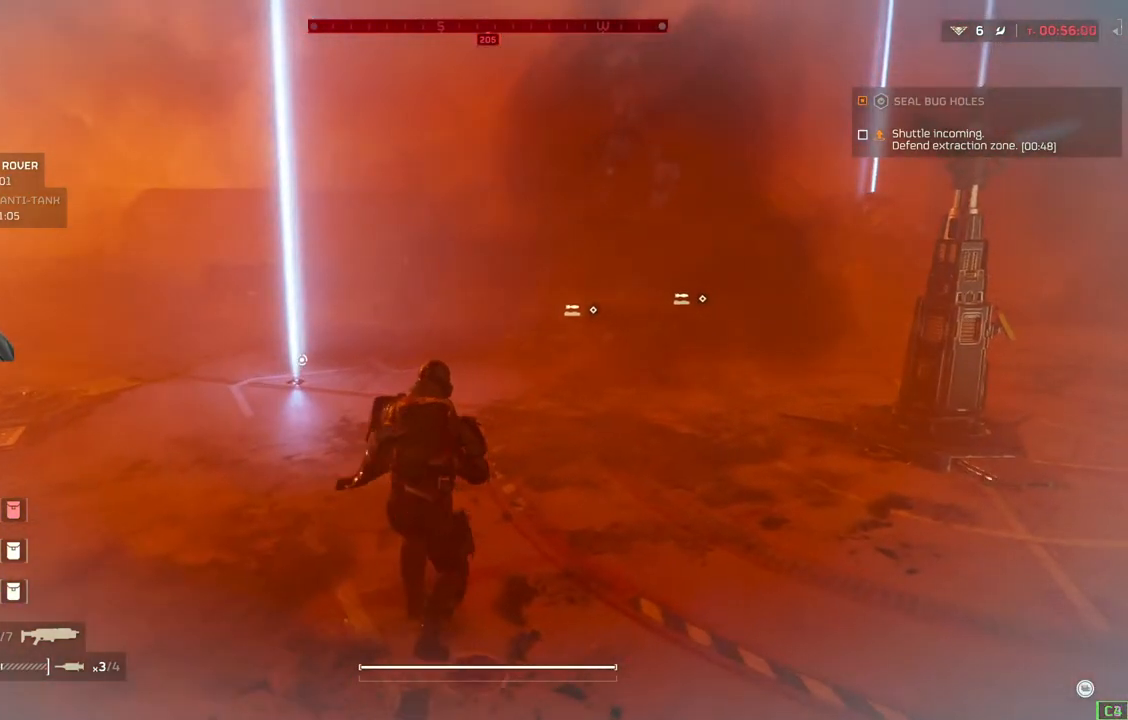
{"buttons": [], "left_stick": "center", "events": [[67, "left_stick", "down-right"], [167, "left_stick", "center"]]}
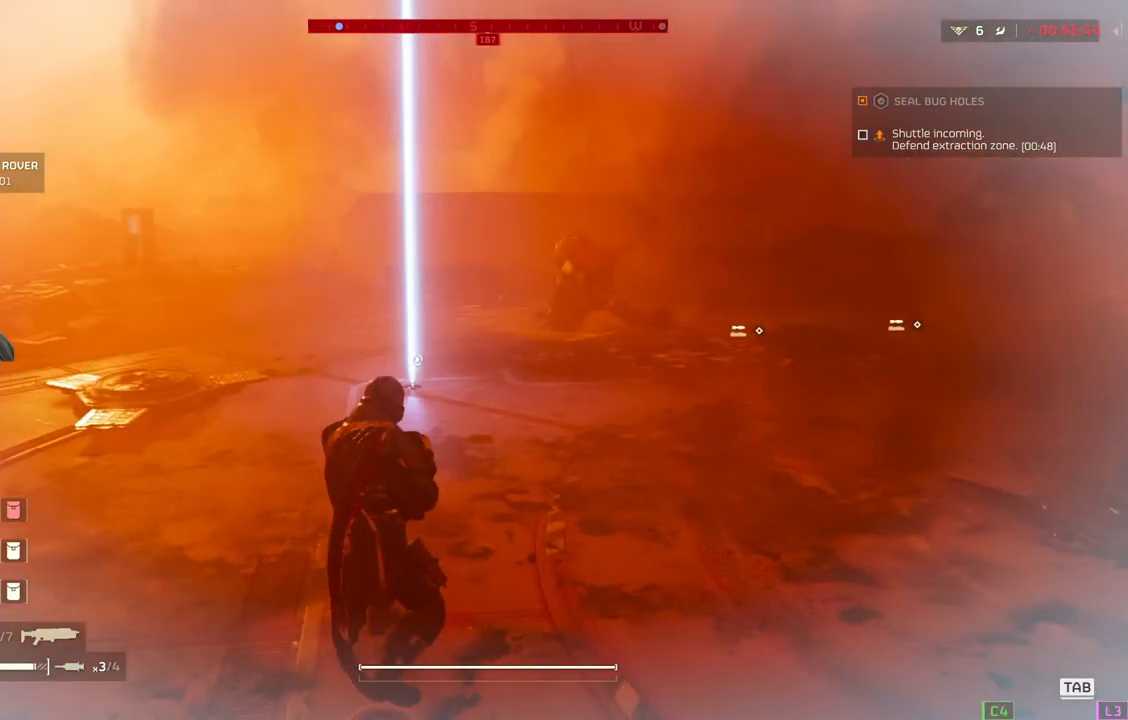
{"buttons": [], "left_stick": "up-right", "events": [[50, "left_stick", "right"], [300, "L3", "down"], [300, "left_stick", "up-right"], [450, "L3", "up"]]}
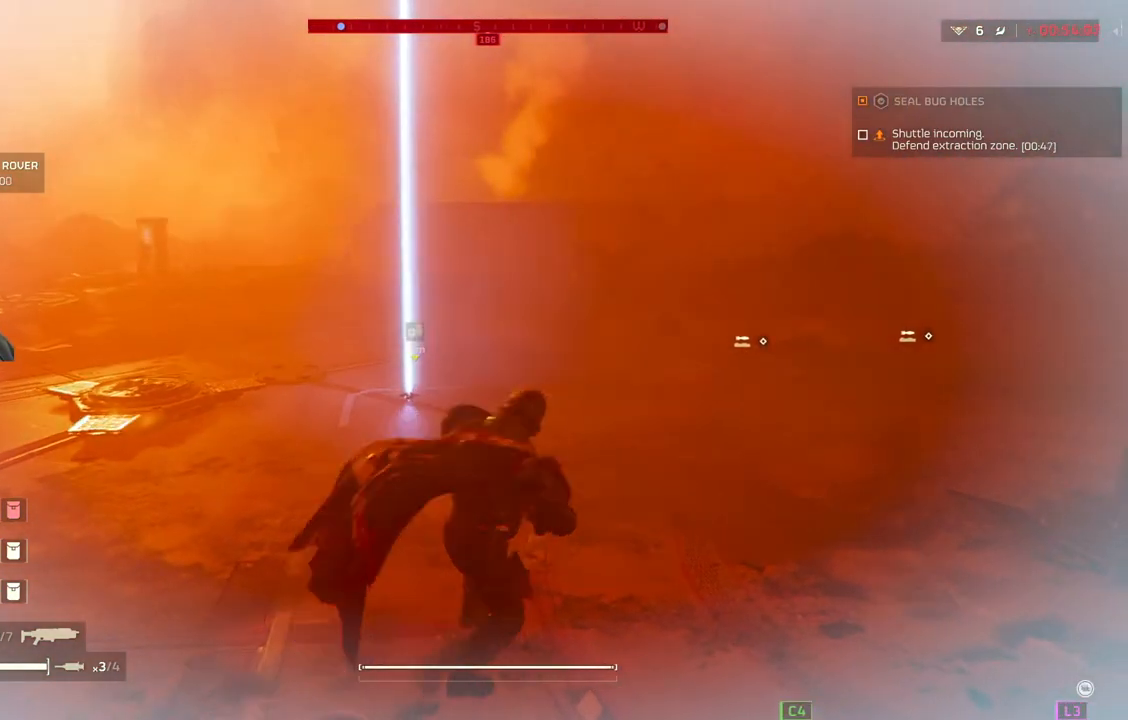
{"buttons": [], "left_stick": "up-right", "events": []}
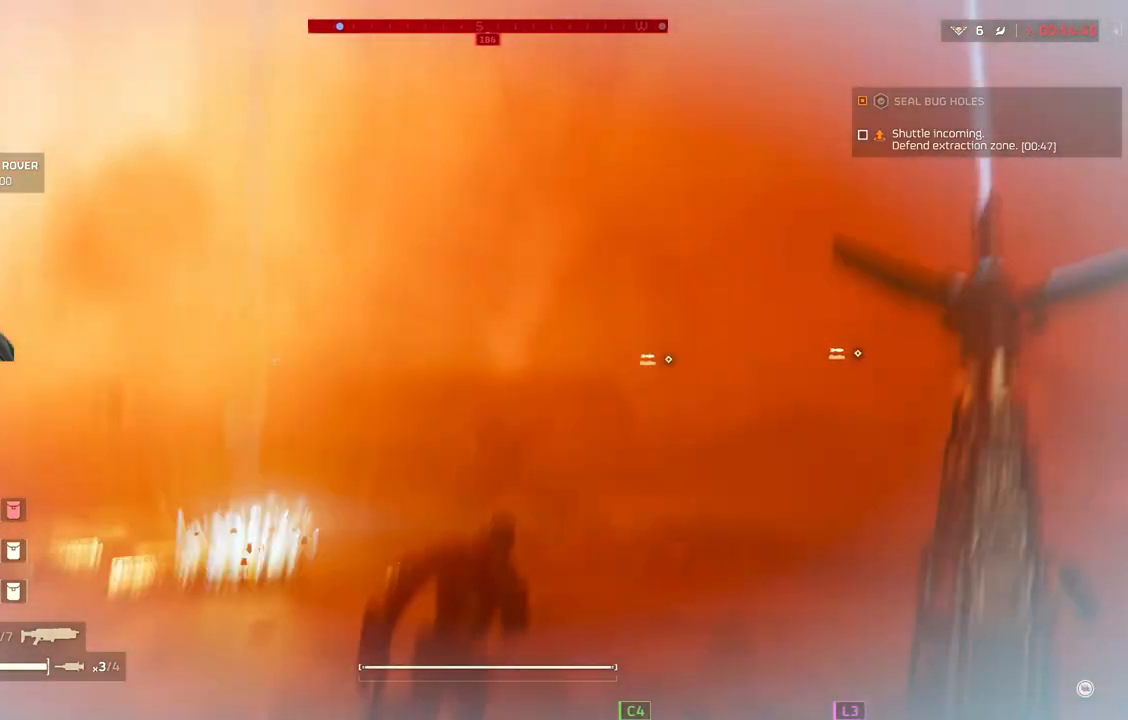
{"buttons": [], "left_stick": "up-left", "events": [[400, "left_stick", "up-left"]]}
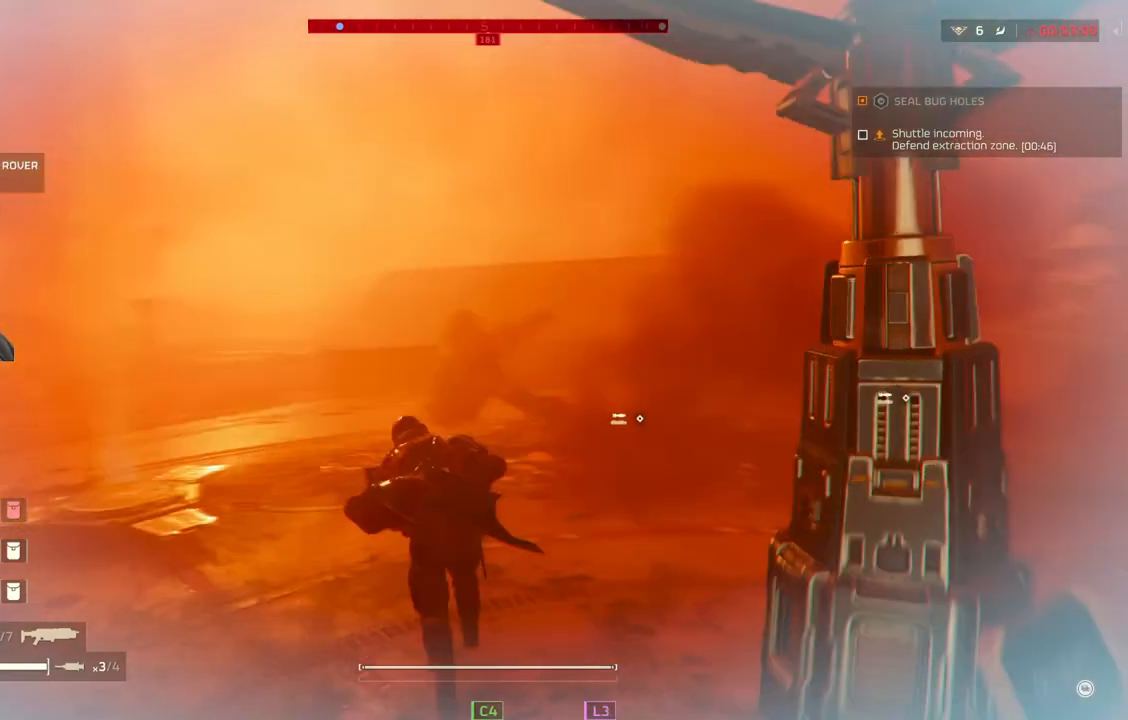
{"buttons": [], "left_stick": "up-left", "events": []}
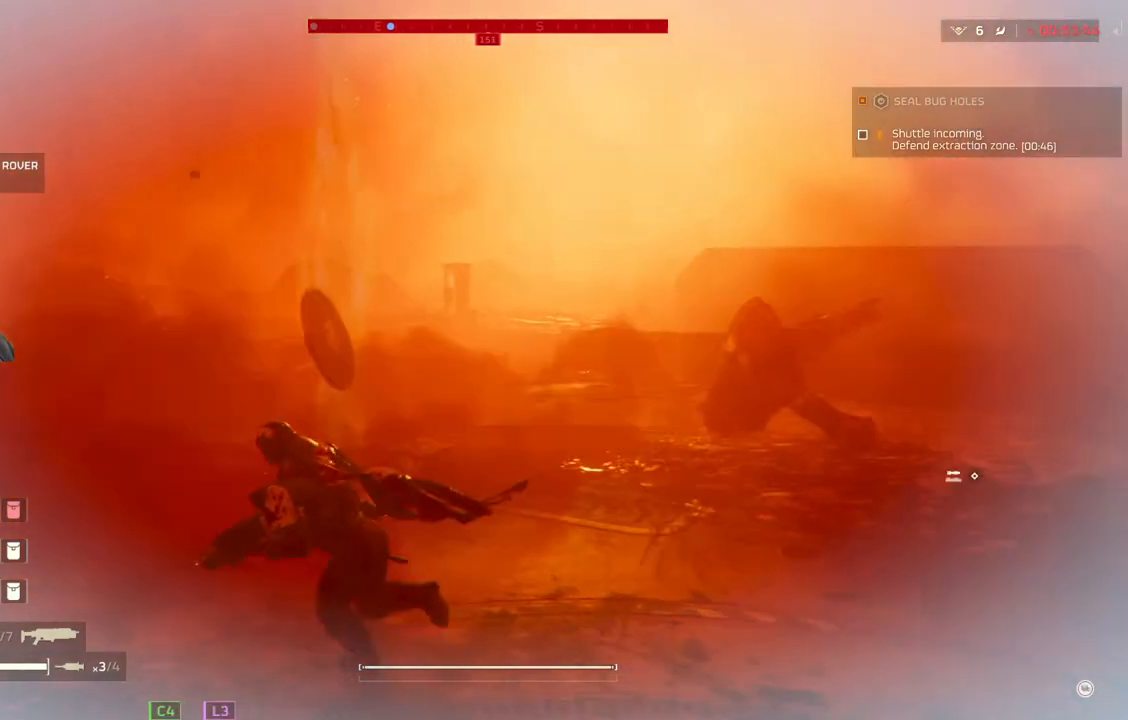
{"buttons": [], "left_stick": "up", "events": [[150, "left_stick", "up"]]}
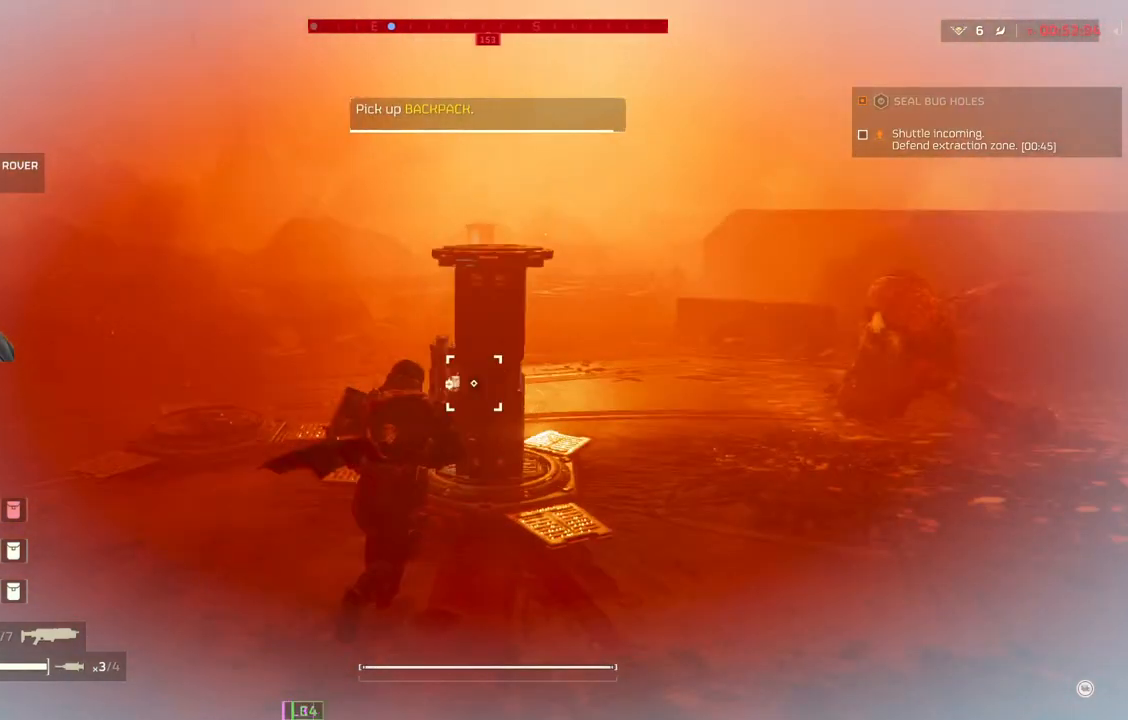
{"buttons": [], "left_stick": "center", "events": [[17, "left_stick", "up-right"], [150, "left_stick", "center"]]}
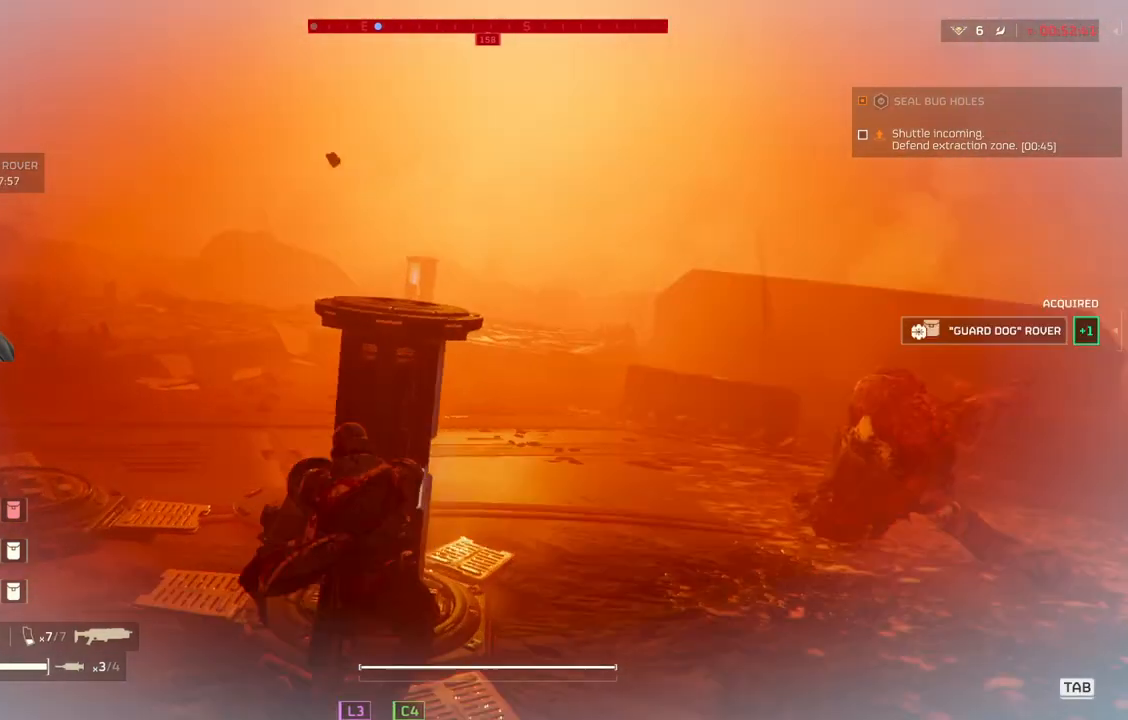
{"buttons": [], "left_stick": "up", "events": [[117, "left_stick", "up-right"], [267, "L3", "down"], [417, "L3", "up"], [417, "left_stick", "up"]]}
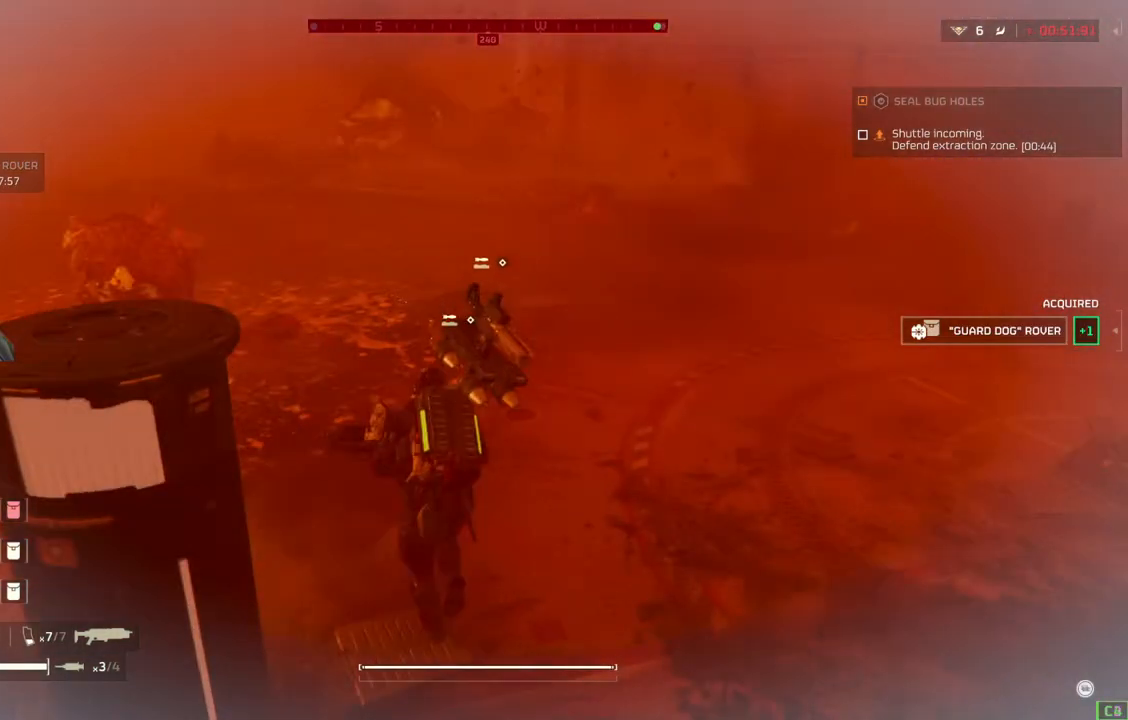
{"buttons": [], "left_stick": "up", "events": []}
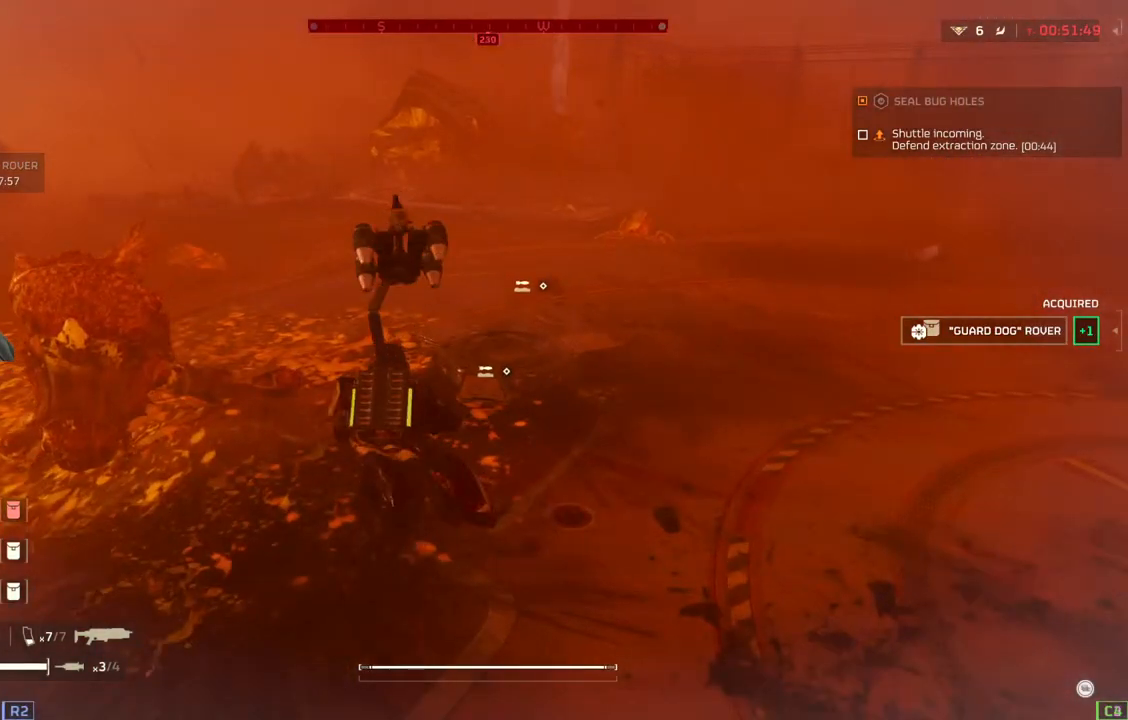
{"buttons": [], "left_stick": "center", "events": [[500, "left_stick", "center"]]}
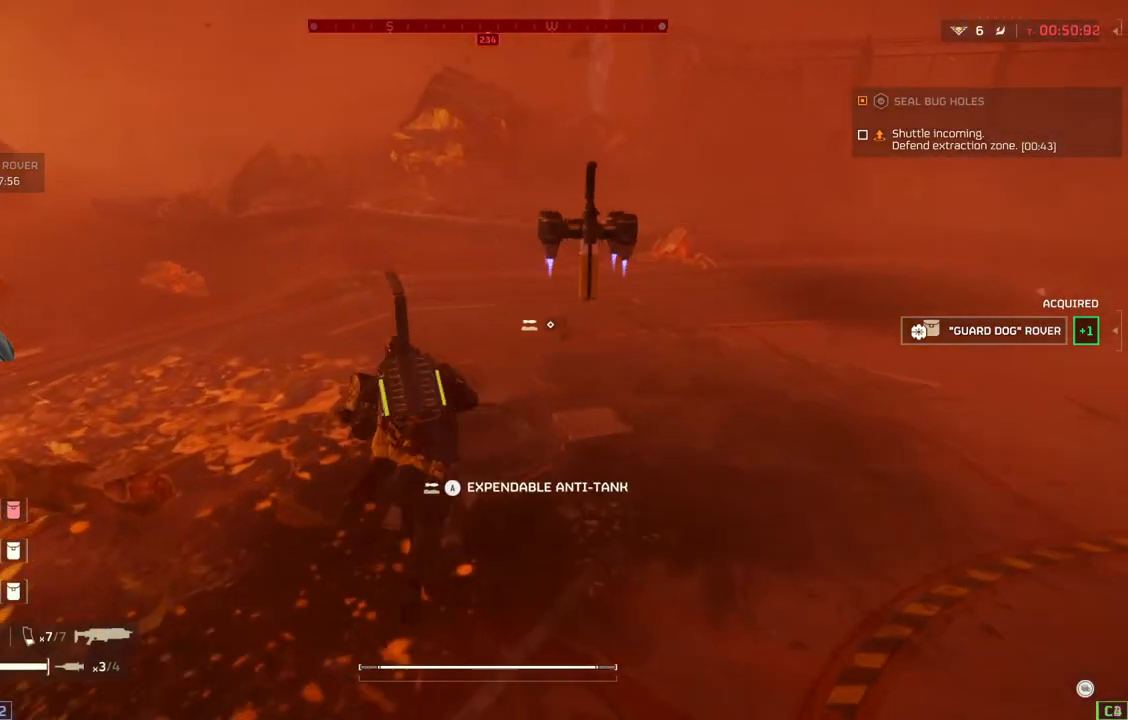
{"buttons": [], "left_stick": "up", "events": [[483, "left_stick", "up"]]}
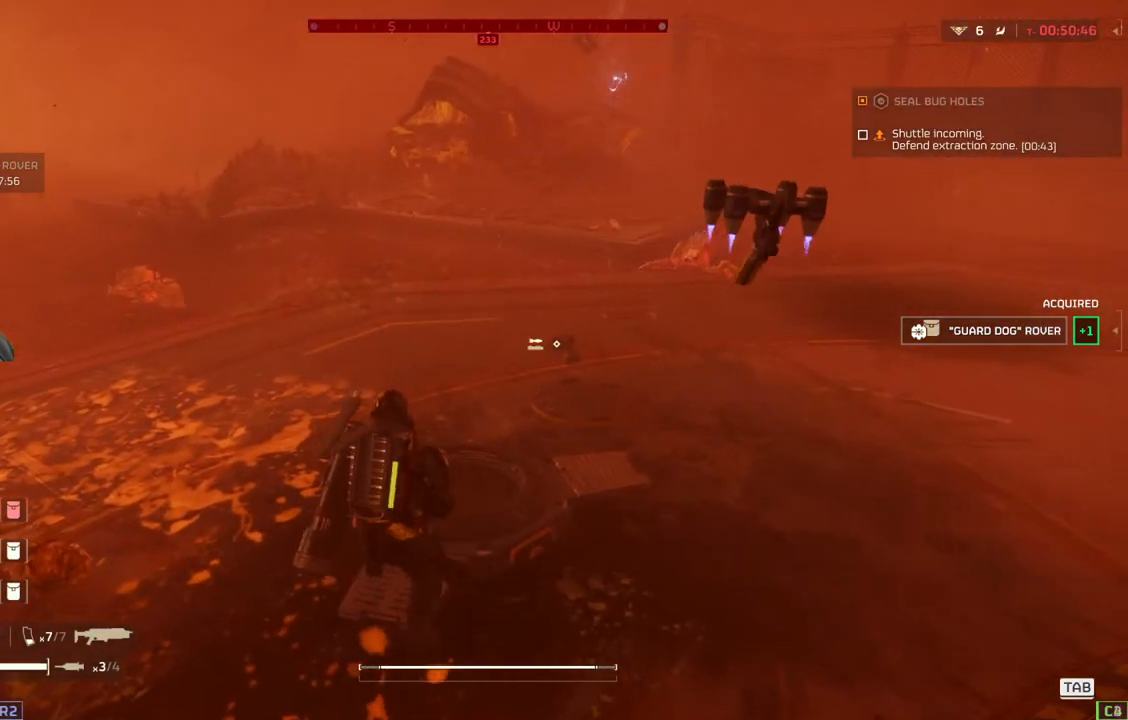
{"buttons": [], "left_stick": "up", "events": [[250, "L3", "down"], [383, "L3", "up"]]}
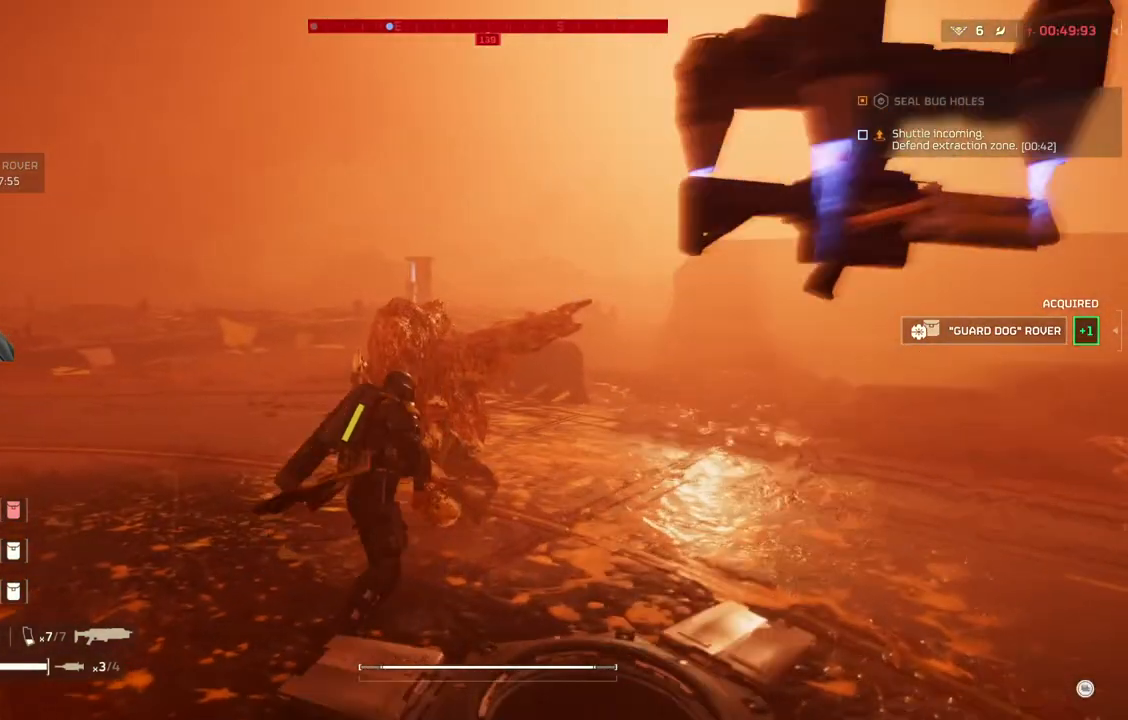
{"buttons": [], "left_stick": "up-left", "events": [[100, "left_stick", "up-left"]]}
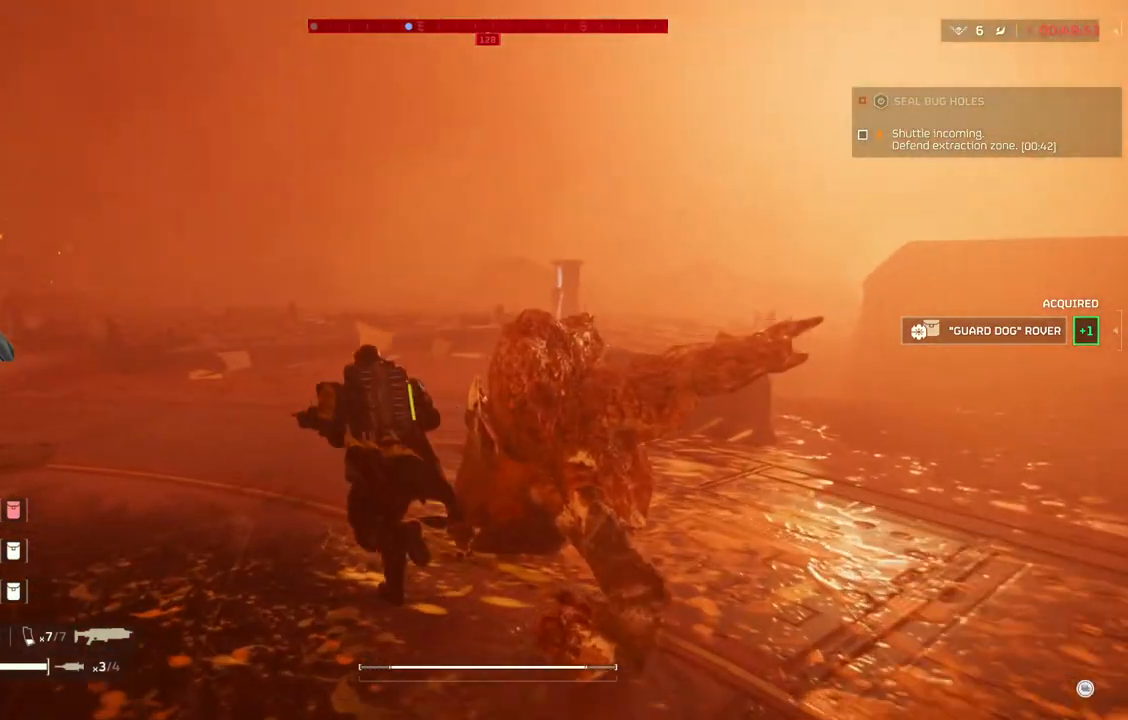
{"buttons": [], "left_stick": "up", "events": [[83, "left_stick", "up"]]}
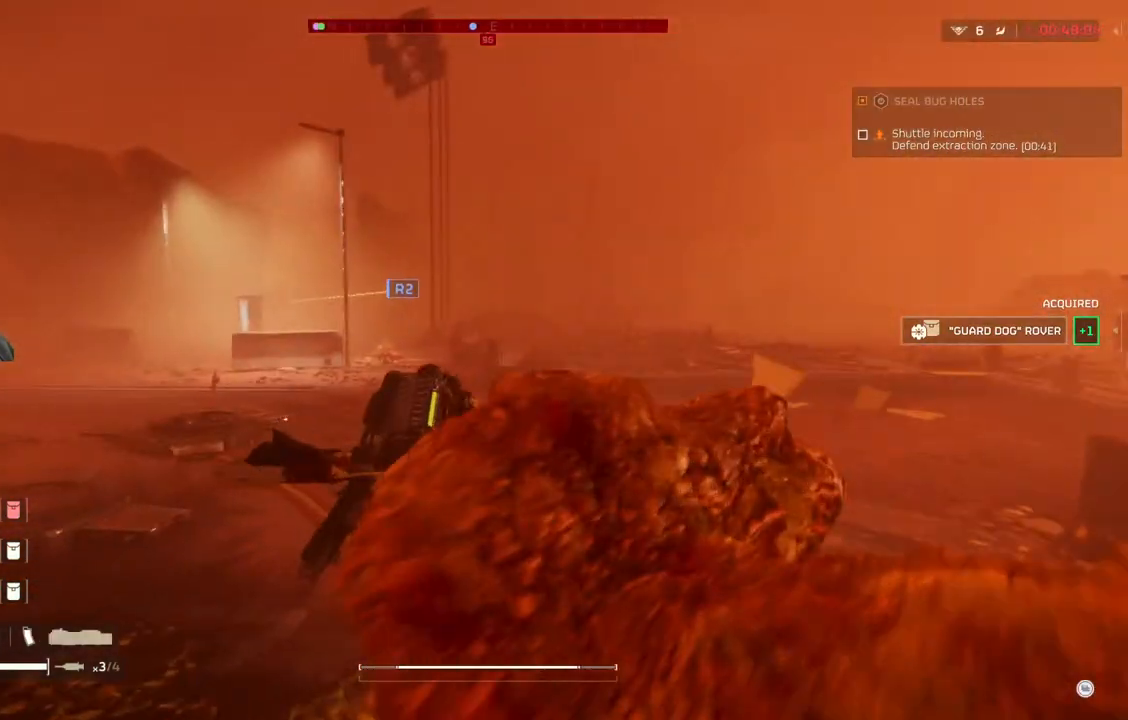
{"buttons": [], "left_stick": "up", "events": []}
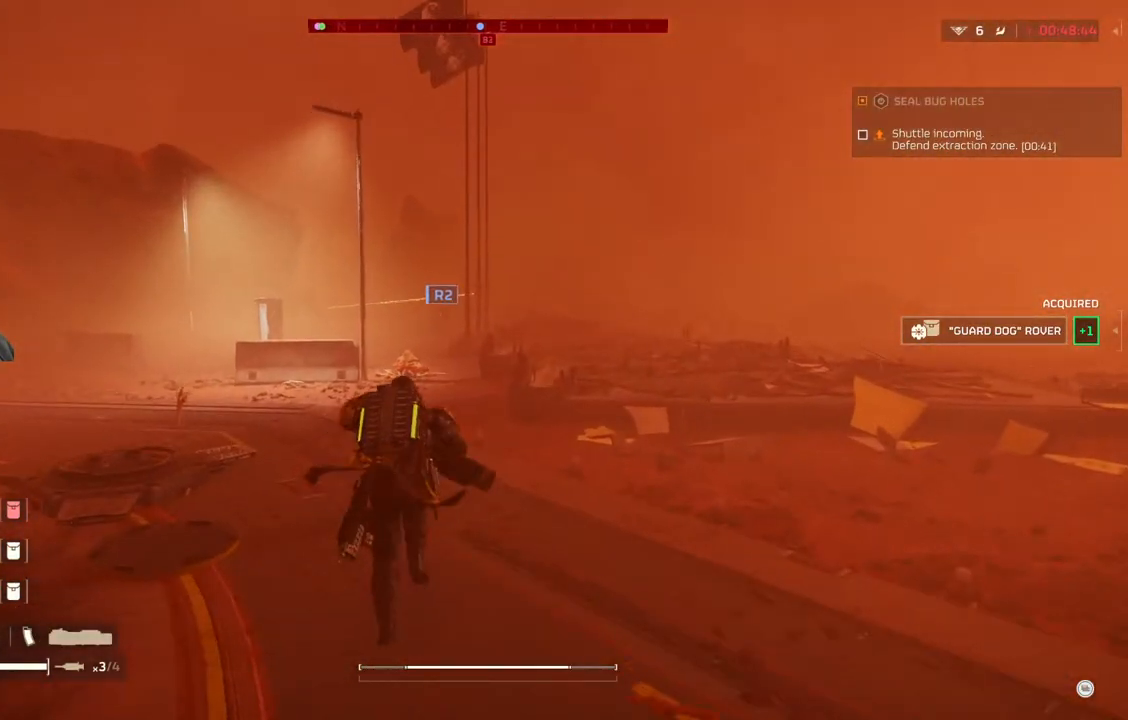
{"buttons": [], "left_stick": "up", "events": []}
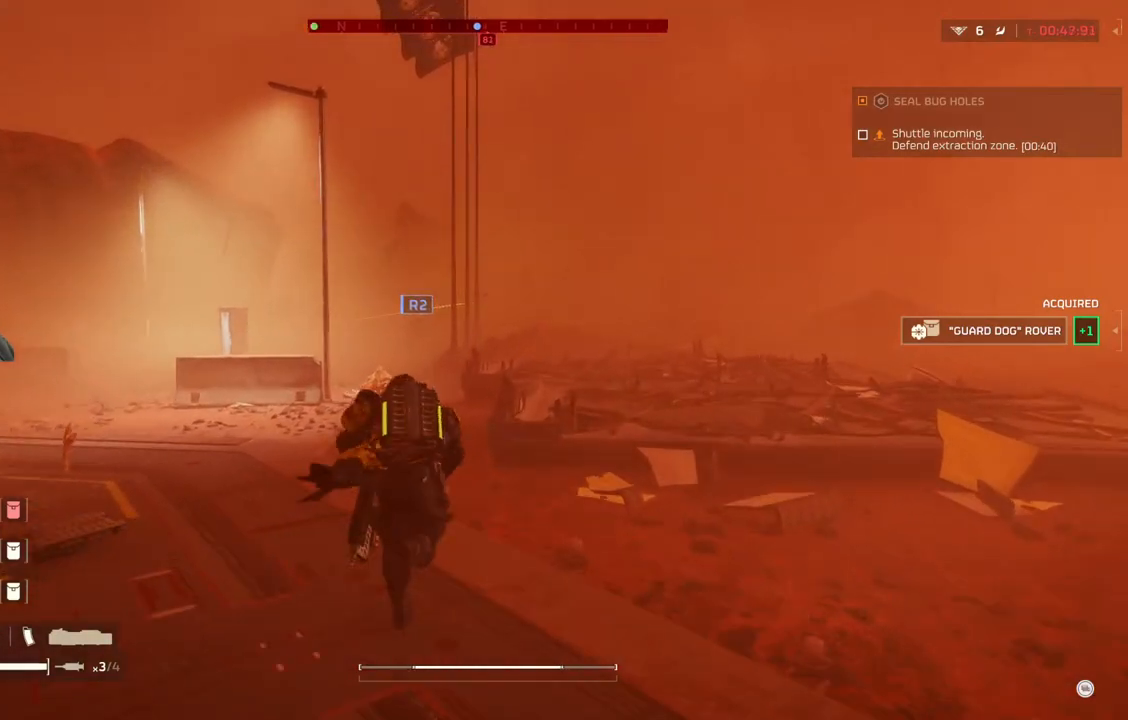
{"buttons": [], "left_stick": "up", "events": []}
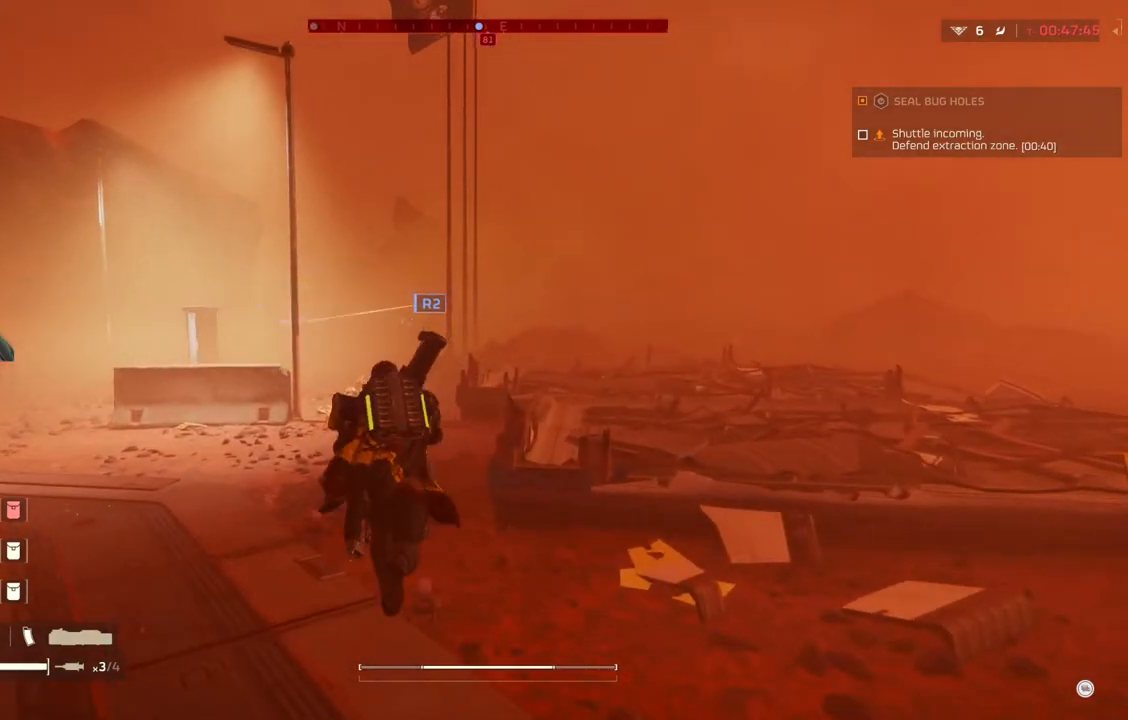
{"buttons": [], "left_stick": "up", "events": []}
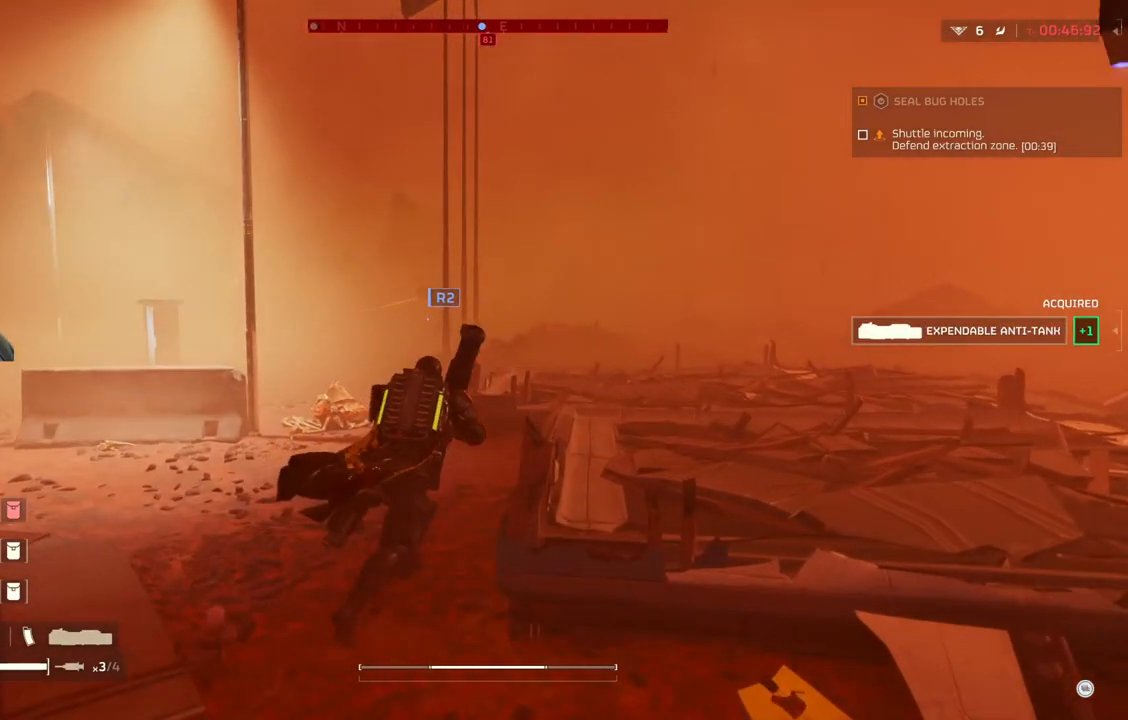
{"buttons": [], "left_stick": "up", "events": []}
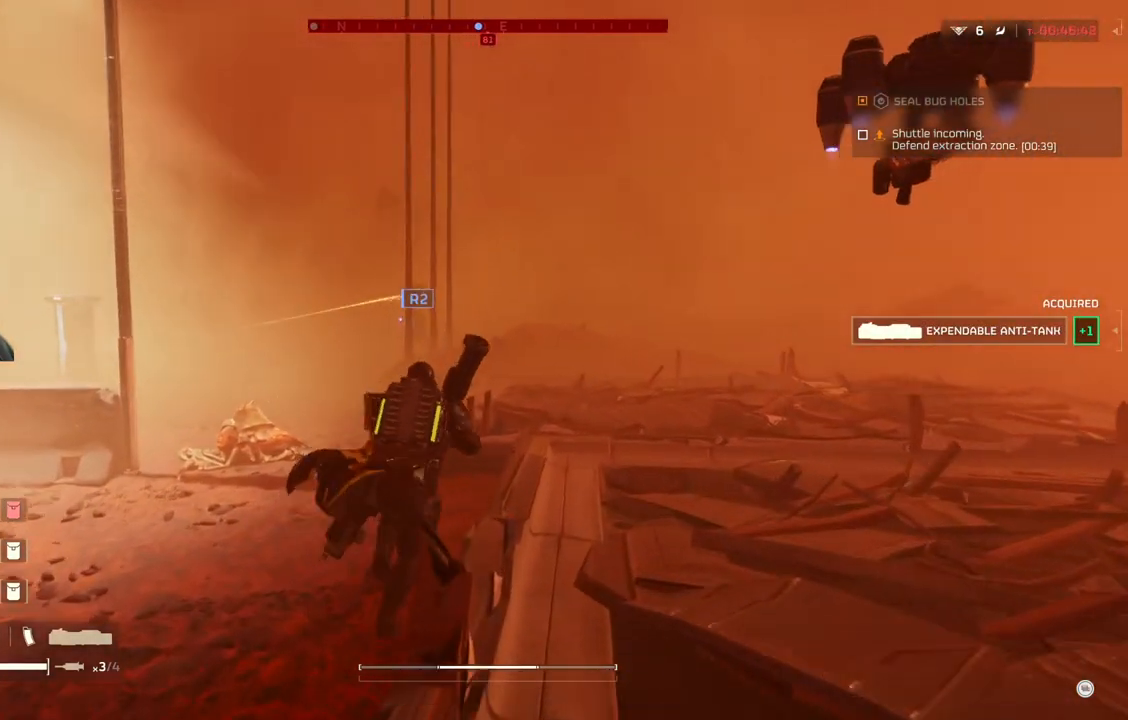
{"buttons": [], "left_stick": "up", "events": []}
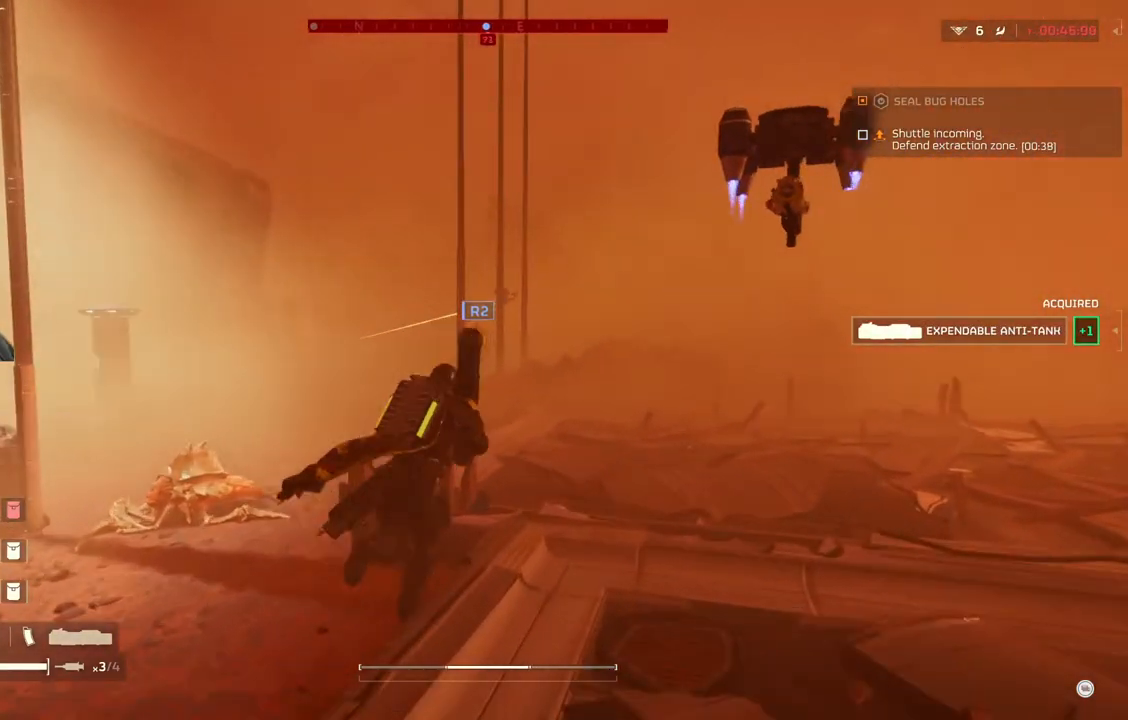
{"buttons": [], "left_stick": "up-right", "events": [[167, "left_stick", "up-right"]]}
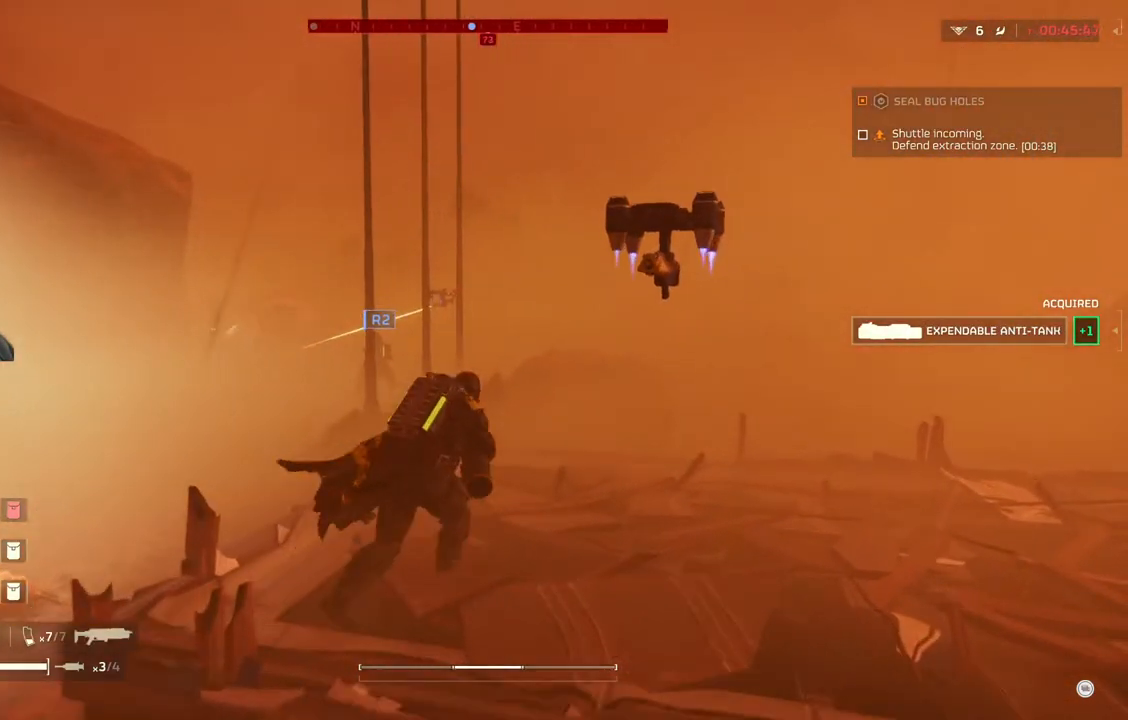
{"buttons": [], "left_stick": "up-right", "events": []}
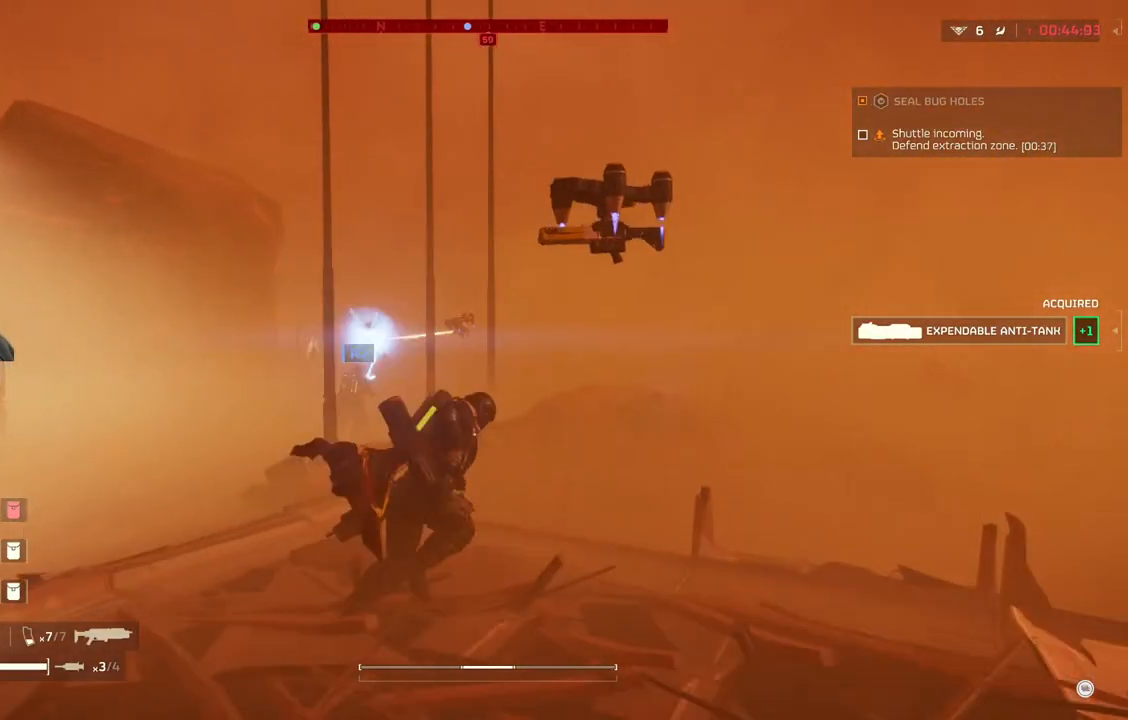
{"buttons": [], "left_stick": "down-left", "events": [[100, "left_stick", "down-right"], [283, "left_stick", "down-left"]]}
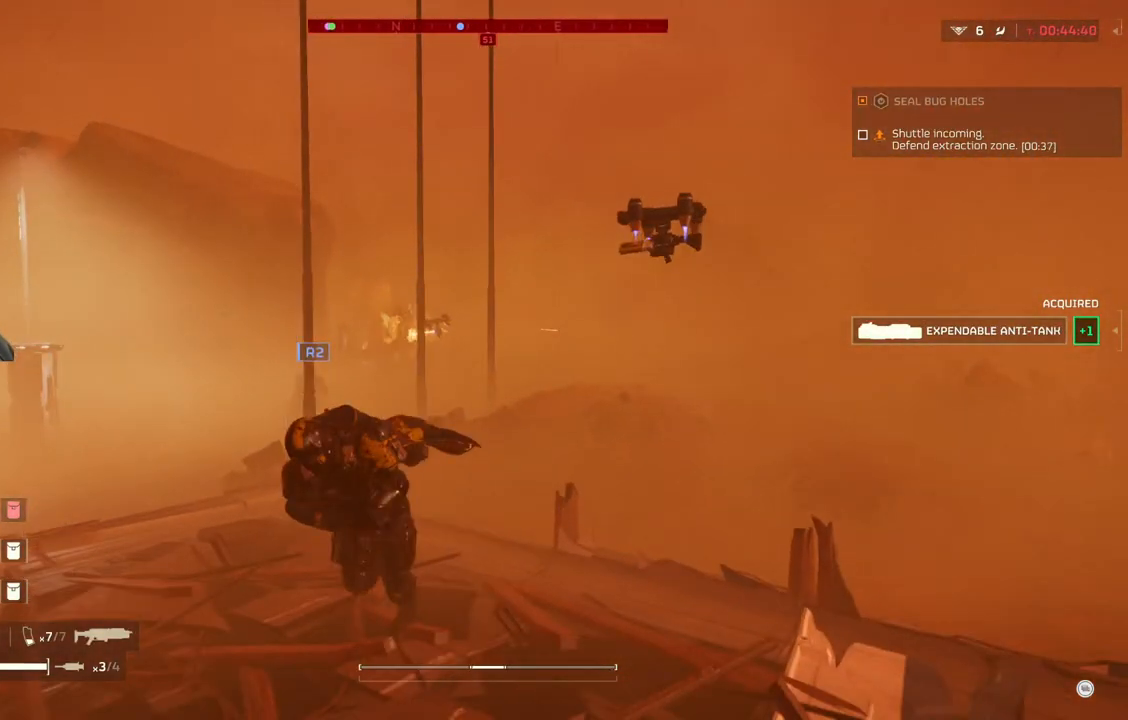
{"buttons": [], "left_stick": "left", "events": [[100, "left_stick", "left"]]}
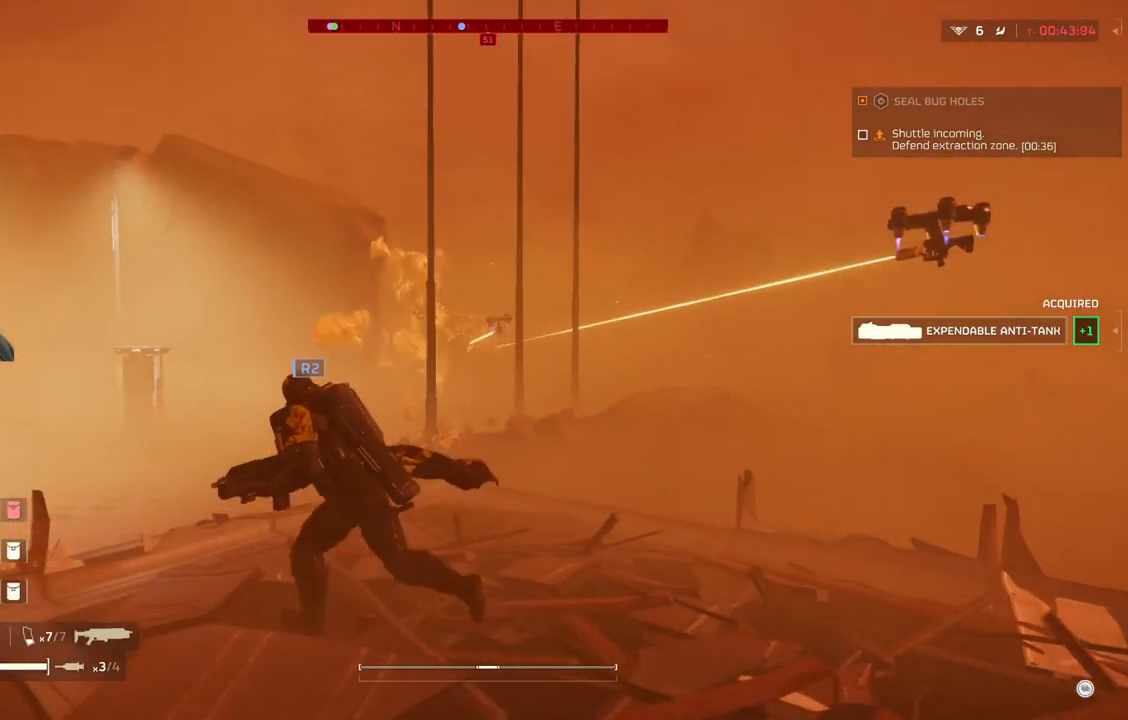
{"buttons": ["L2"], "left_stick": "center", "events": [[283, "L2", "down"], [283, "left_stick", "up-left"], [383, "left_stick", "center"]]}